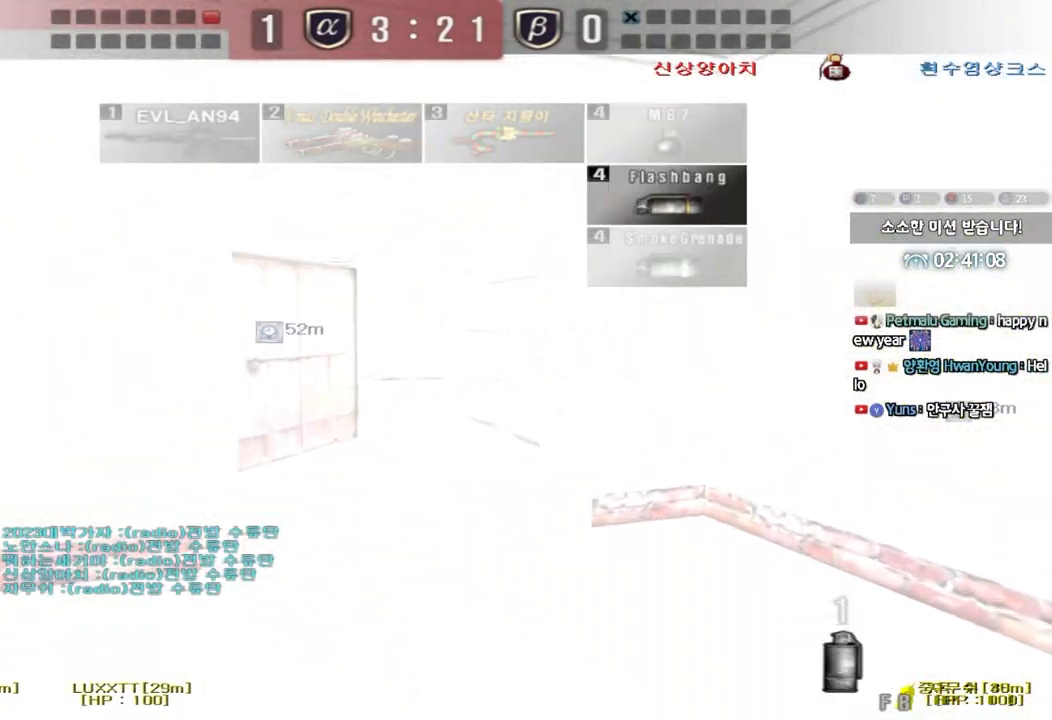
Gameplay with keyboard; each line is a JSON object with the keys held at the frame after it. "events" lists presses ("down") and releases ("up") of "a", "ctrl", "d", "e", "f", "q", "r", "s", "shift", "space", "tab" and "w" between this image and that frame as [ms after this image, input, new state], when the widget could be followed in between. No other keys are recorded. Mouse input is not recorded.
{"keys": ["ctrl"], "events": [[67, "ctrl", "down"], [67, "d", "up"], [83, "w", "up"]]}
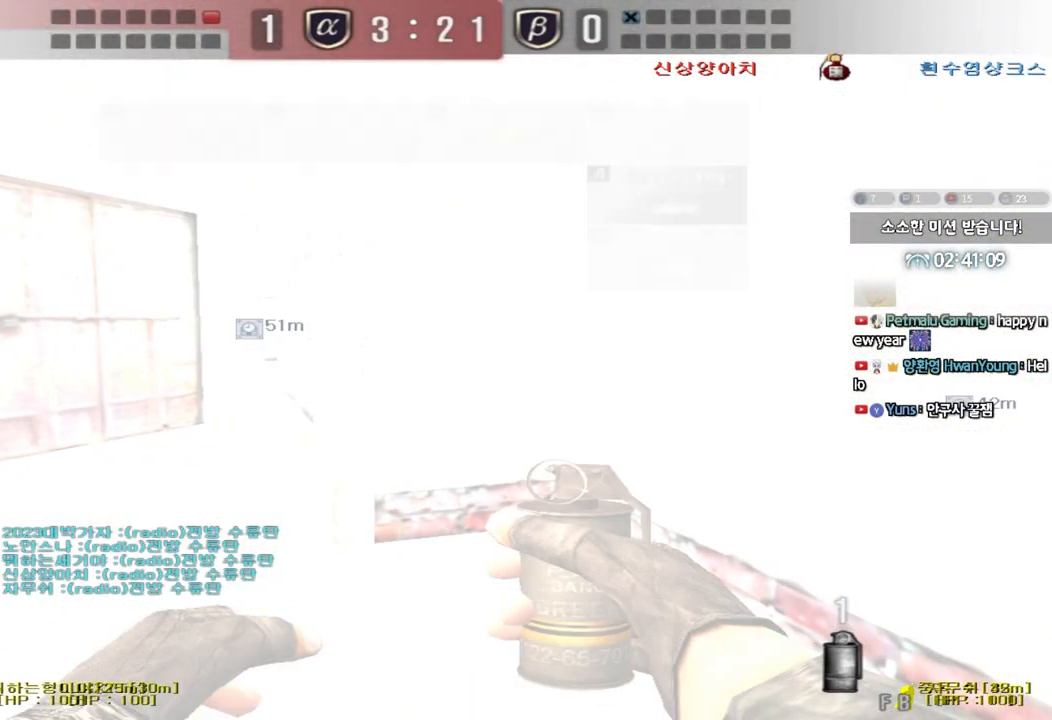
{"keys": ["a", "w"], "events": [[17, "a", "down"], [17, "ctrl", "up"], [33, "w", "down"]]}
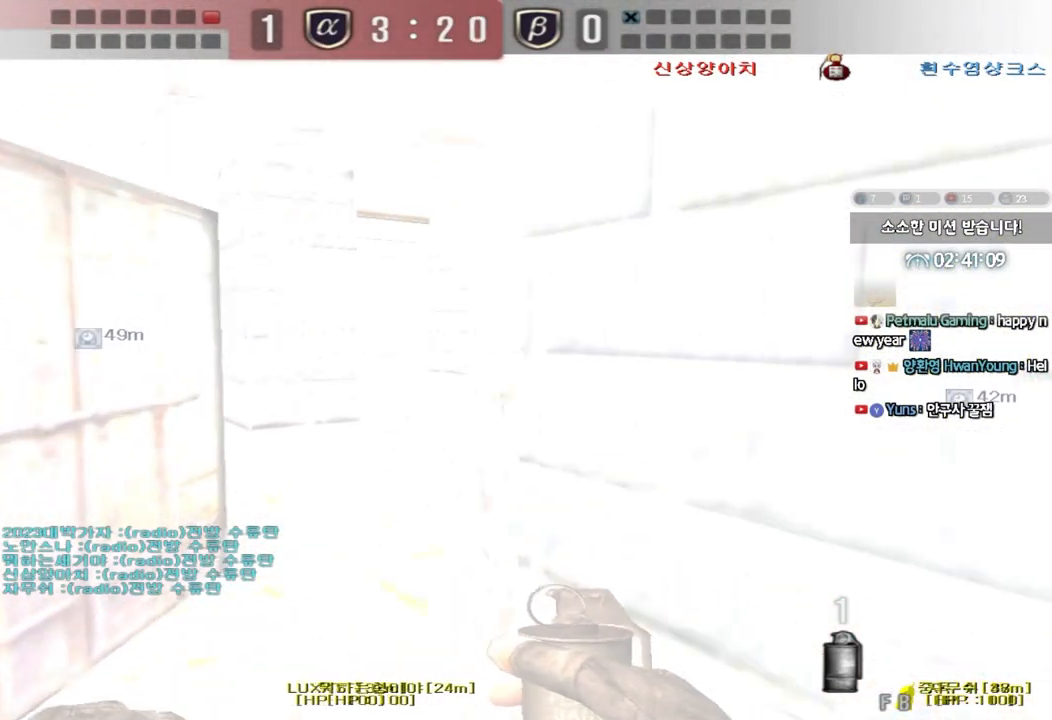
{"keys": ["w"], "events": [[100, "a", "up"], [117, "w", "up"], [400, "w", "down"]]}
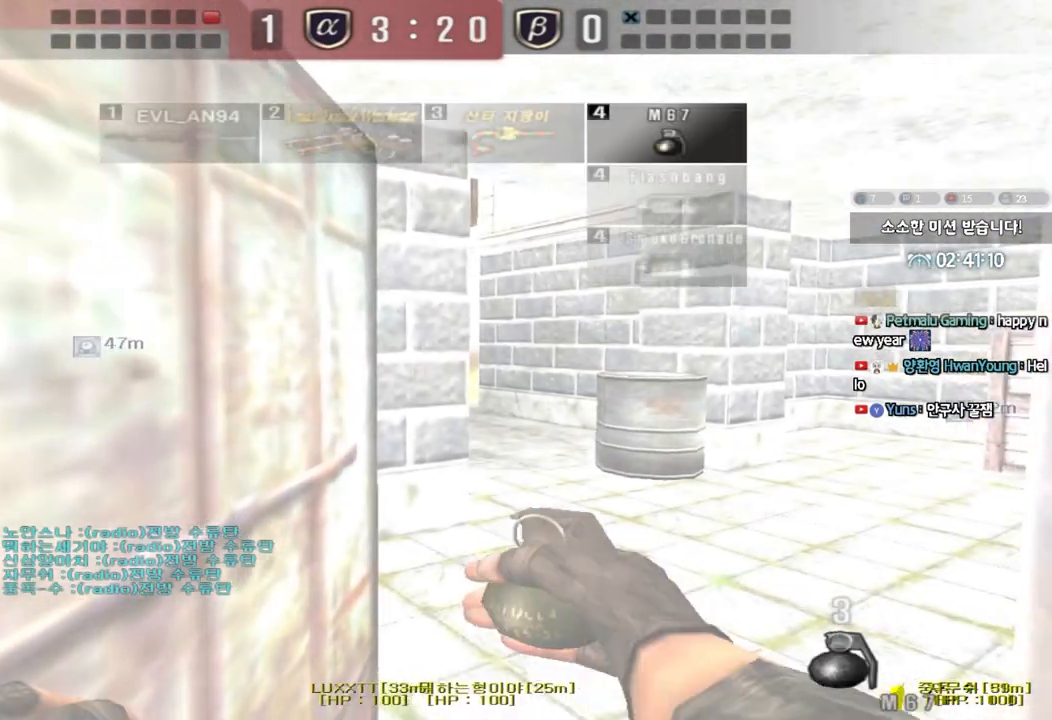
{"keys": ["d", "w"], "events": [[183, "d", "down"]]}
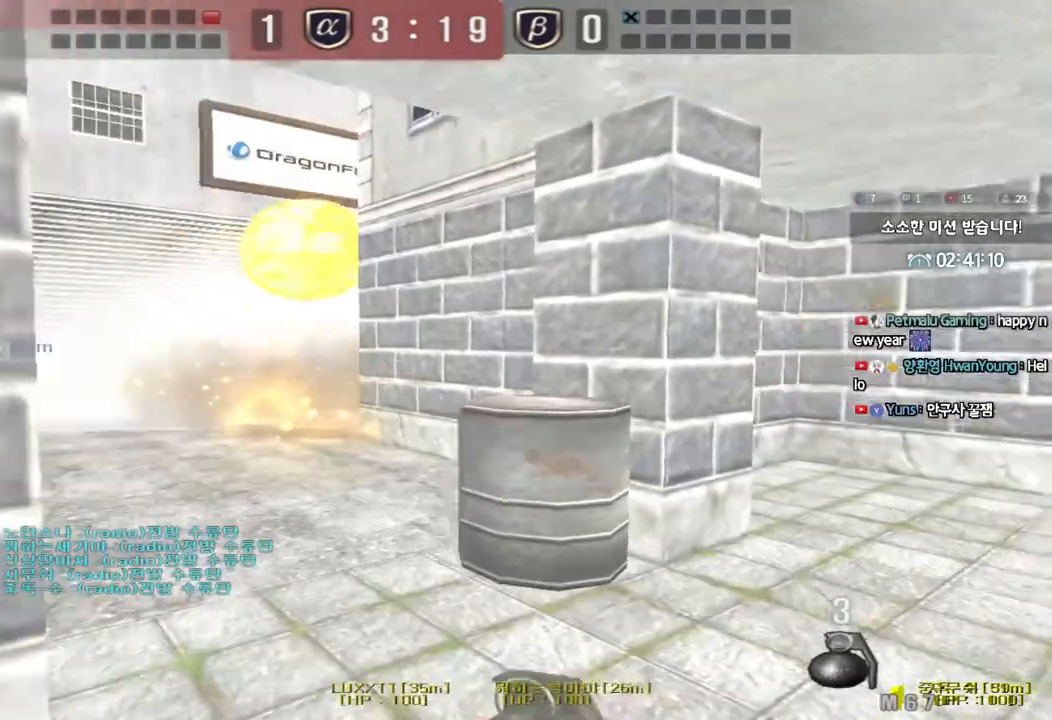
{"keys": ["a", "w"], "events": [[283, "d", "up"], [300, "a", "down"]]}
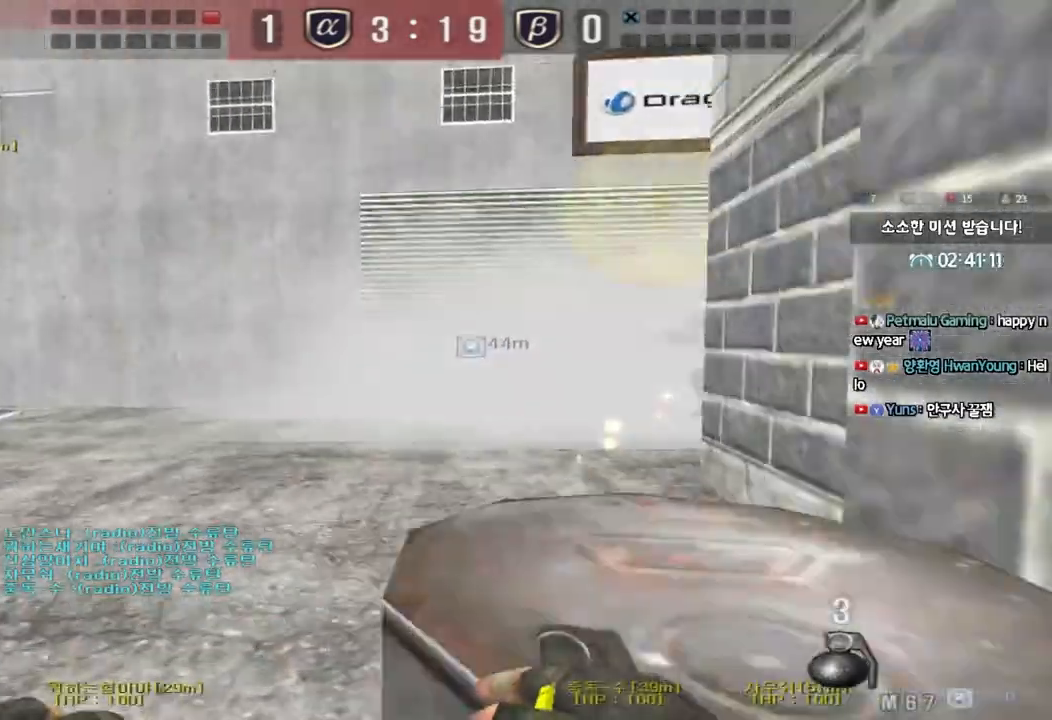
{"keys": ["d", "w"], "events": [[433, "a", "up"], [450, "d", "down"]]}
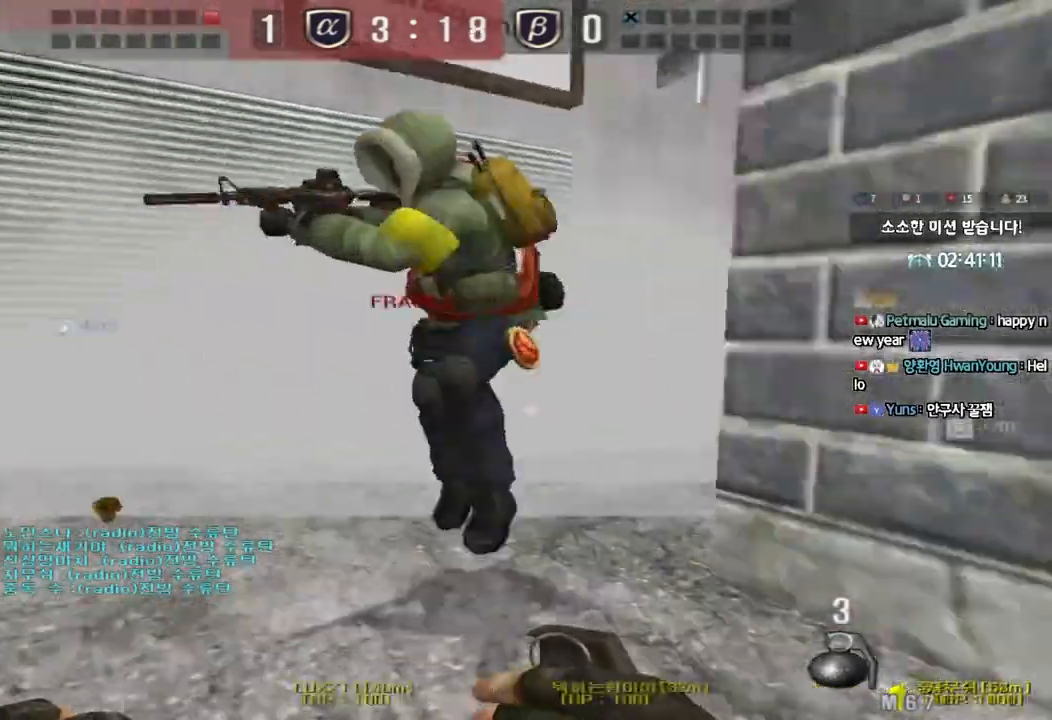
{"keys": ["a", "w"], "events": [[283, "ctrl", "down"], [300, "d", "up"], [300, "w", "up"], [317, "space", "down"], [433, "space", "up"], [450, "a", "down"], [450, "ctrl", "up"], [467, "w", "down"]]}
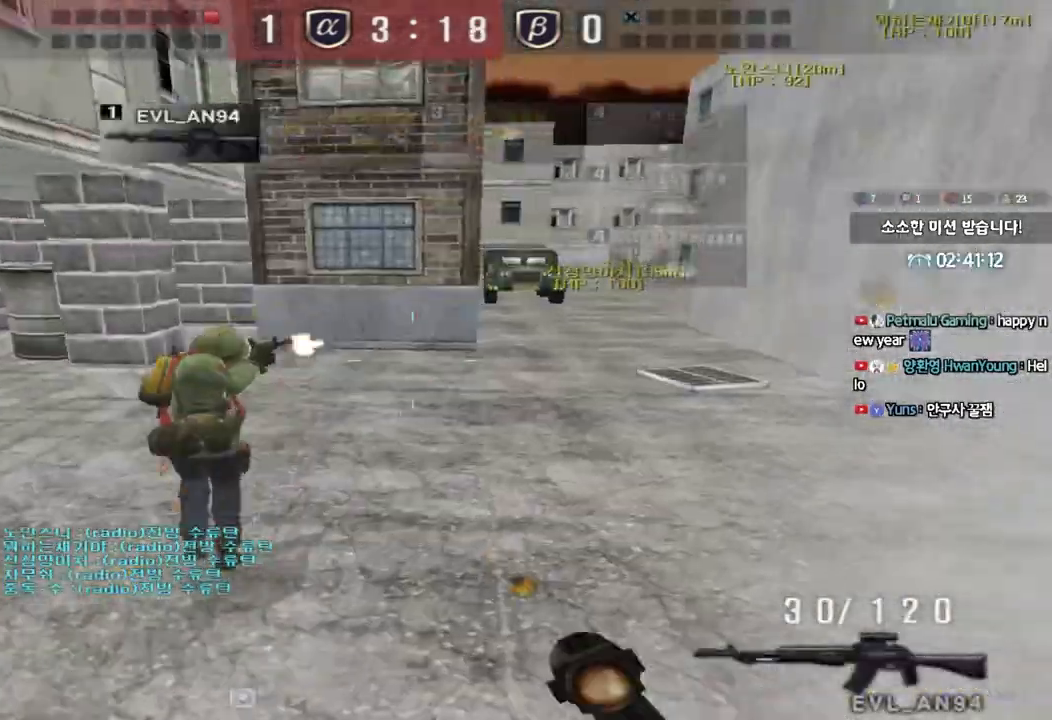
{"keys": ["d", "w"], "events": [[50, "ctrl", "down"], [150, "ctrl", "up"], [250, "ctrl", "down"], [417, "ctrl", "up"], [450, "a", "up"], [500, "d", "down"]]}
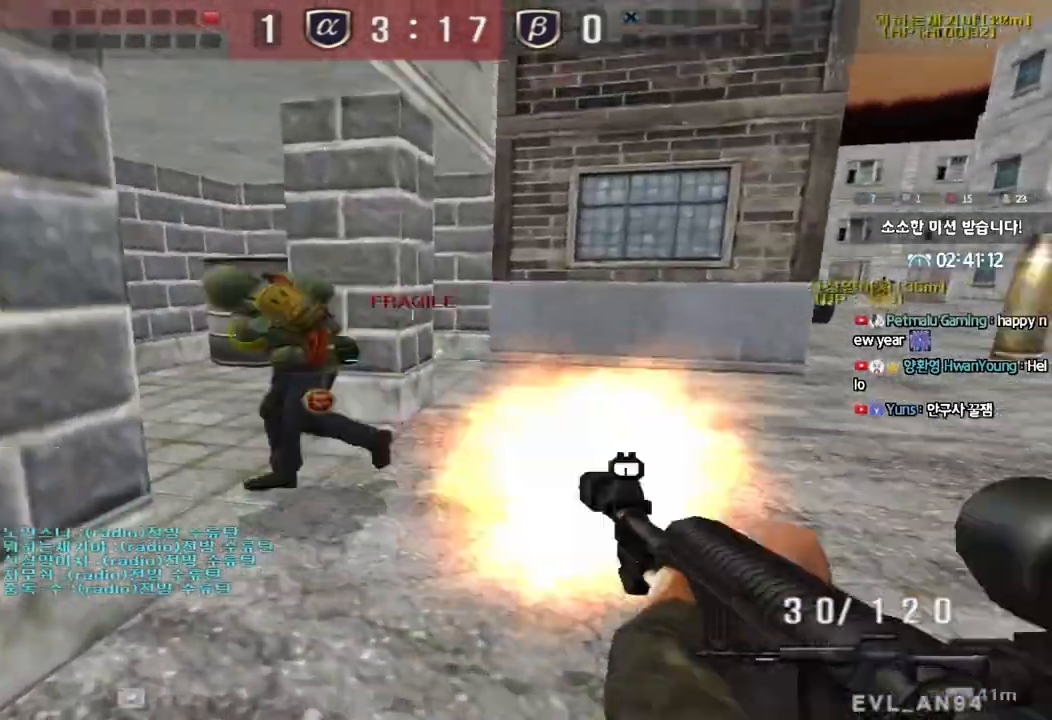
{"keys": ["d", "w"], "events": []}
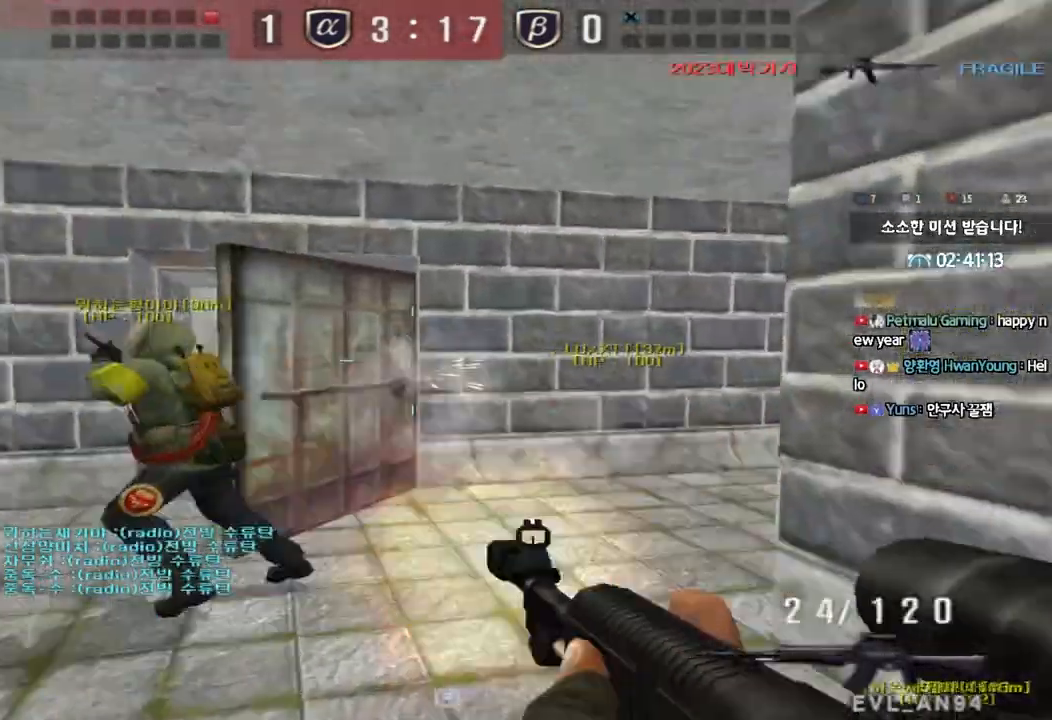
{"keys": ["a", "w"], "events": [[50, "d", "up"], [67, "a", "down"]]}
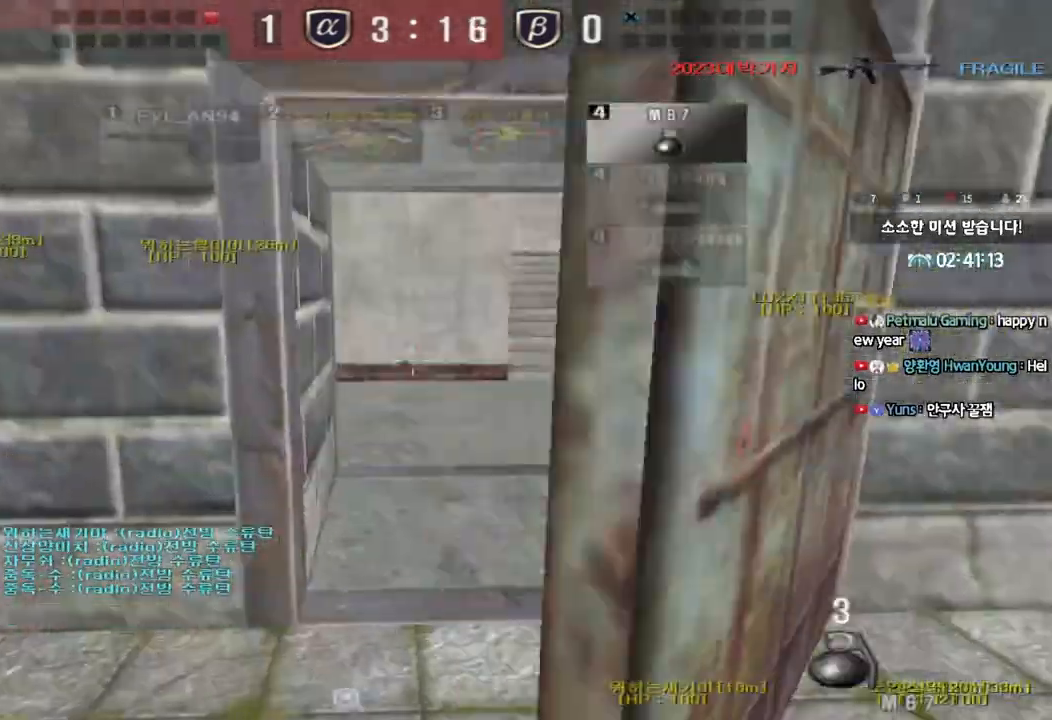
{"keys": ["a", "ctrl"], "events": [[117, "a", "up"], [133, "d", "down"], [400, "ctrl", "down"], [400, "d", "up"], [417, "w", "up"], [500, "a", "down"]]}
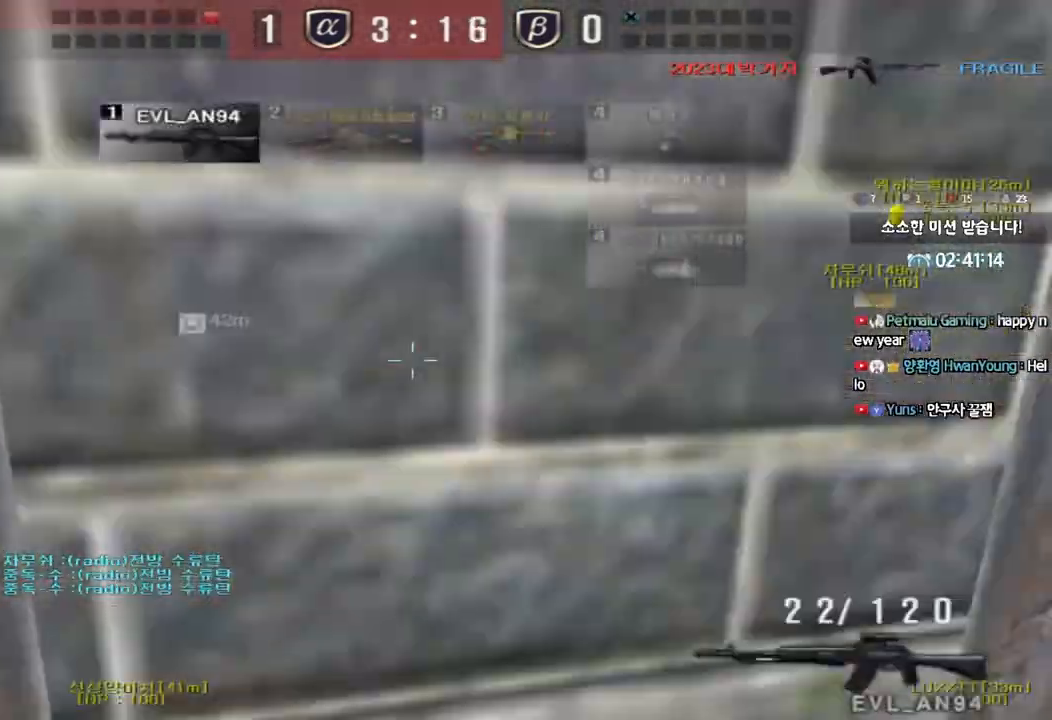
{"keys": ["d", "w"], "events": [[33, "w", "down"], [50, "ctrl", "up"], [167, "a", "up"], [200, "d", "down"], [383, "ctrl", "down"], [400, "d", "up"], [400, "w", "up"], [450, "ctrl", "up"], [467, "d", "down"], [467, "w", "down"]]}
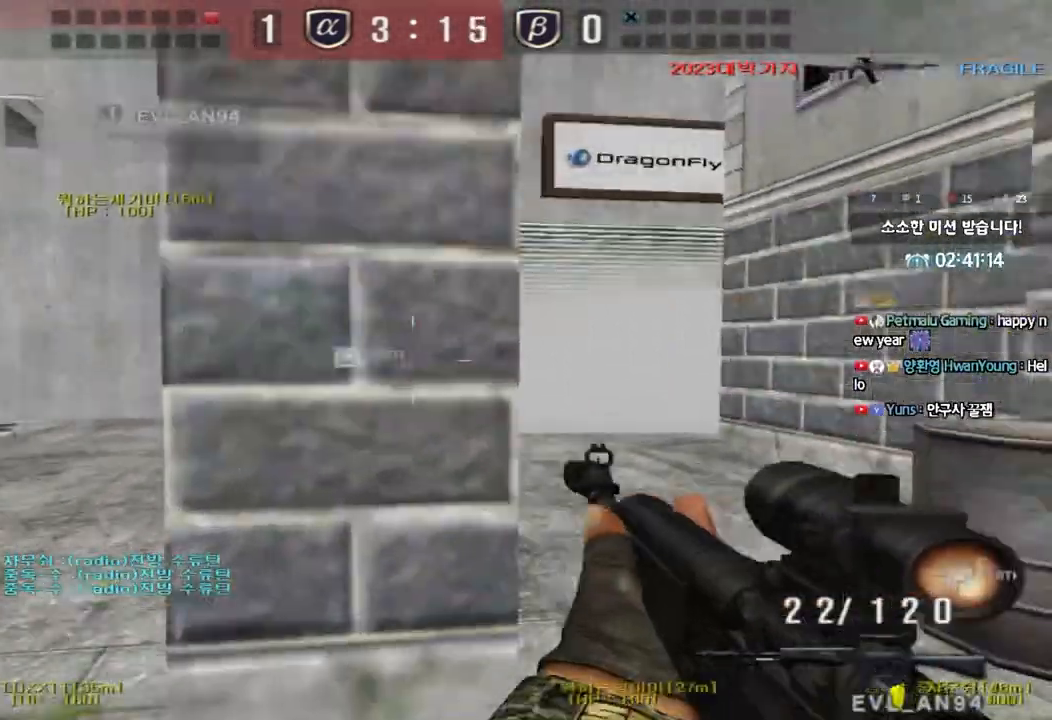
{"keys": ["a", "w"], "events": [[150, "ctrl", "down"], [150, "d", "up"], [150, "w", "up"], [200, "ctrl", "up"], [217, "d", "down"], [217, "w", "down"], [333, "ctrl", "down"], [333, "d", "up"], [333, "w", "up"], [433, "a", "down"], [433, "w", "down"], [450, "ctrl", "up"]]}
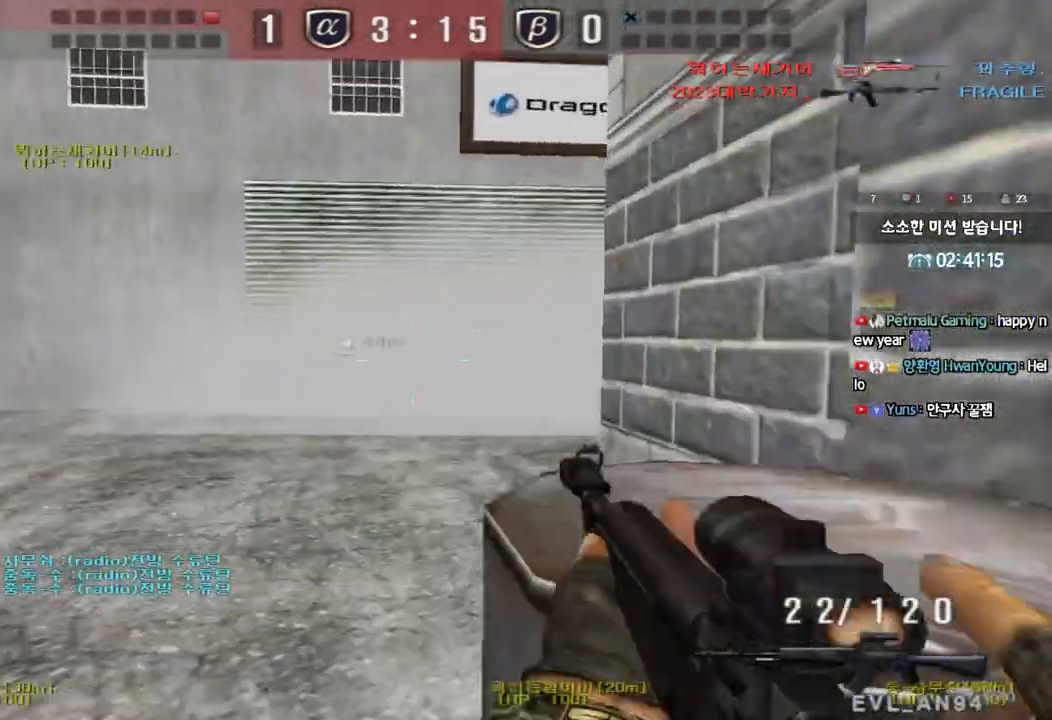
{"keys": ["ctrl", "w"], "events": [[183, "ctrl", "down"], [200, "w", "up"], [217, "a", "up"], [283, "ctrl", "up"], [317, "w", "down"], [333, "a", "down"], [500, "a", "up"], [500, "ctrl", "down"]]}
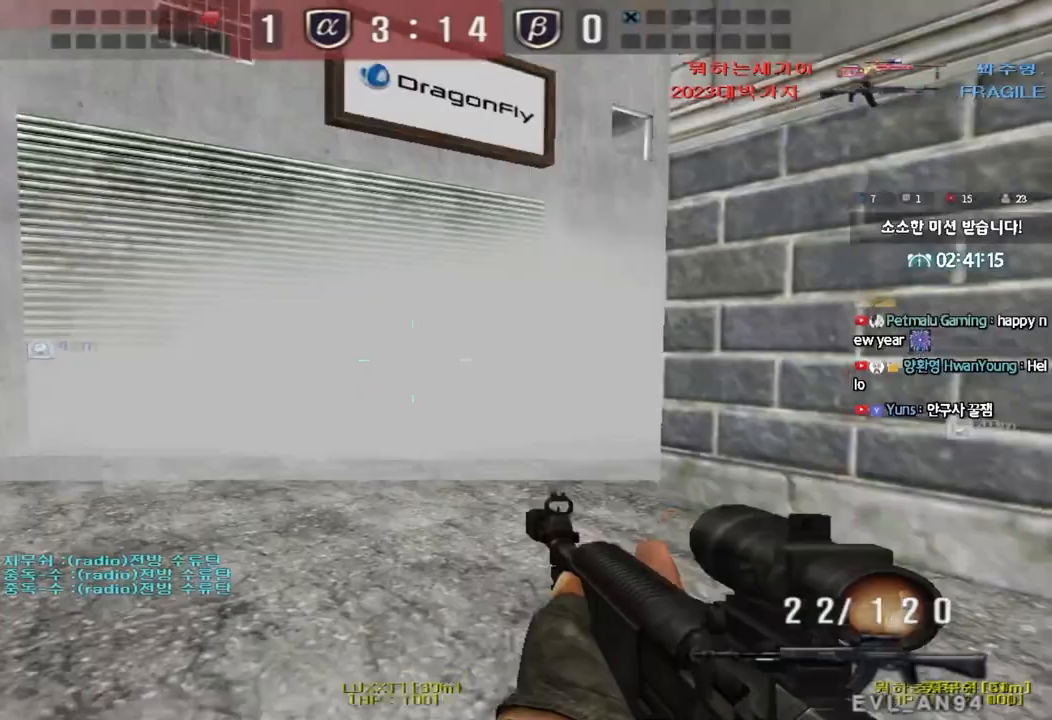
{"keys": ["a", "w"], "events": [[17, "d", "down"], [50, "ctrl", "up"], [283, "ctrl", "down"], [300, "d", "up"], [300, "w", "up"], [383, "ctrl", "up"], [400, "a", "down"], [400, "w", "down"]]}
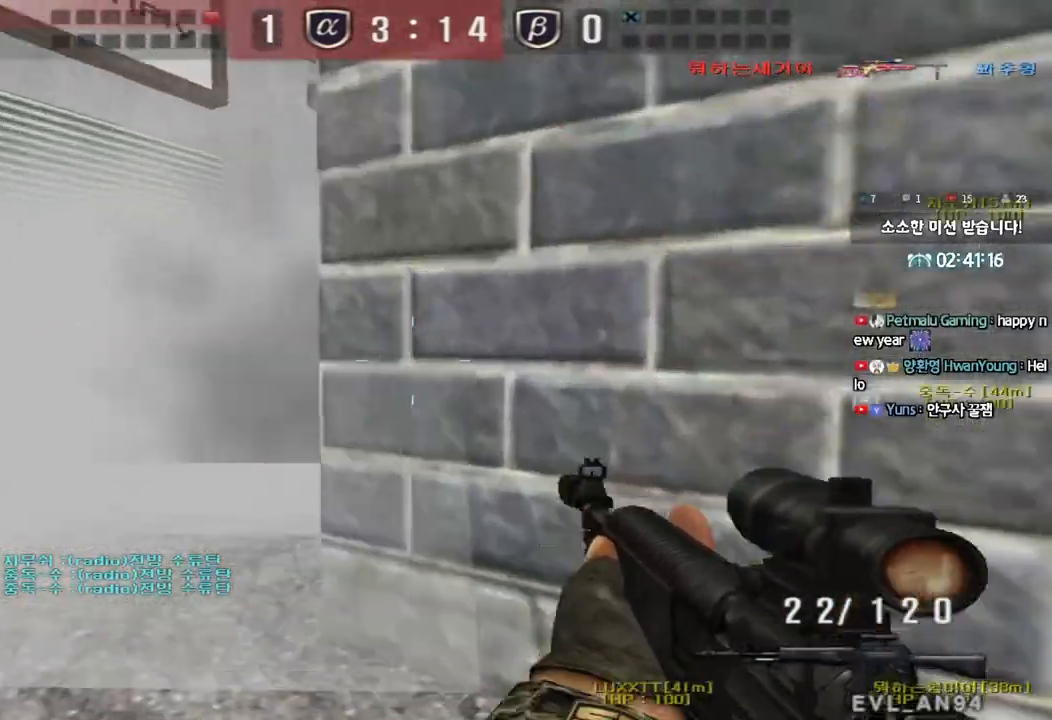
{"keys": ["a", "shift", "w"], "events": [[67, "shift", "down"], [150, "shift", "up"], [283, "shift", "down"], [300, "w", "up"], [317, "a", "up"], [333, "space", "down"], [383, "space", "up"], [400, "a", "down"], [400, "shift", "up"], [400, "w", "down"], [500, "shift", "down"]]}
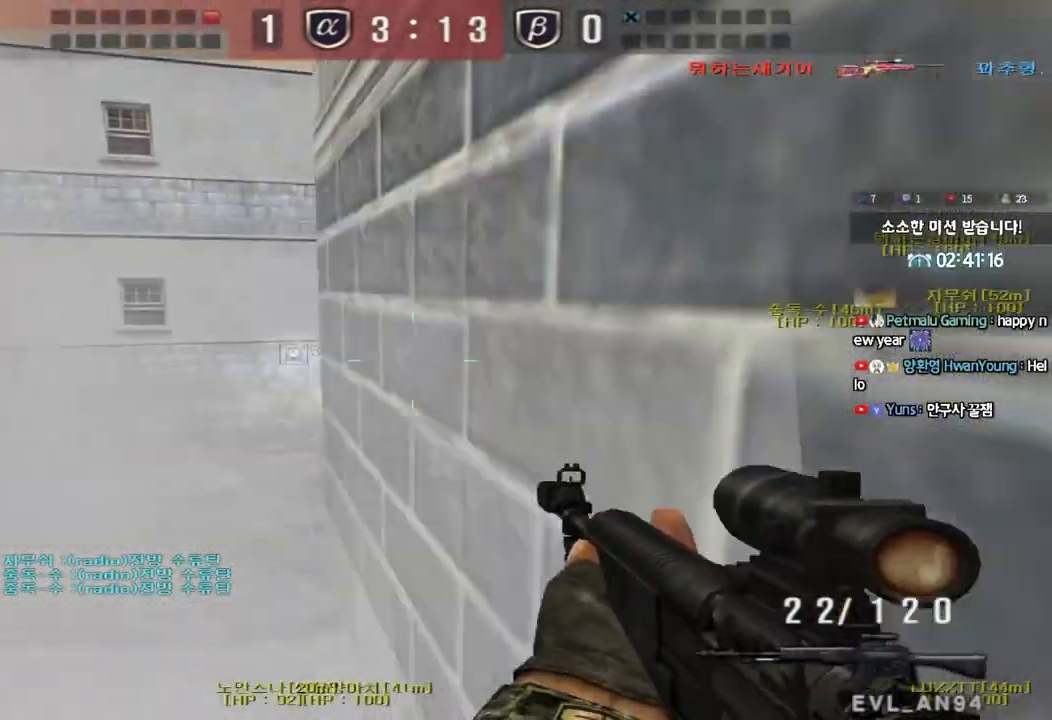
{"keys": ["a", "w"], "events": [[117, "shift", "up"], [200, "shift", "down"], [367, "shift", "up"]]}
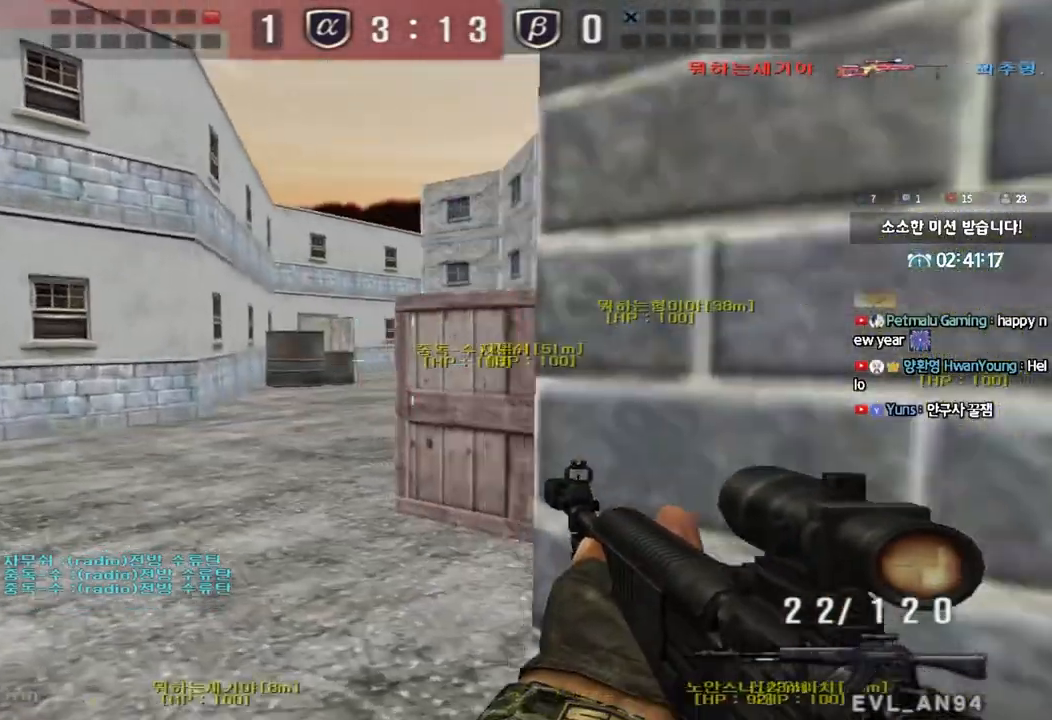
{"keys": ["a", "shift", "w"], "events": [[33, "shift", "down"], [50, "a", "up"], [50, "w", "up"], [83, "space", "down"], [100, "space", "up"], [150, "a", "down"], [150, "shift", "up"], [150, "w", "down"], [250, "shift", "down"], [367, "shift", "up"], [450, "shift", "down"]]}
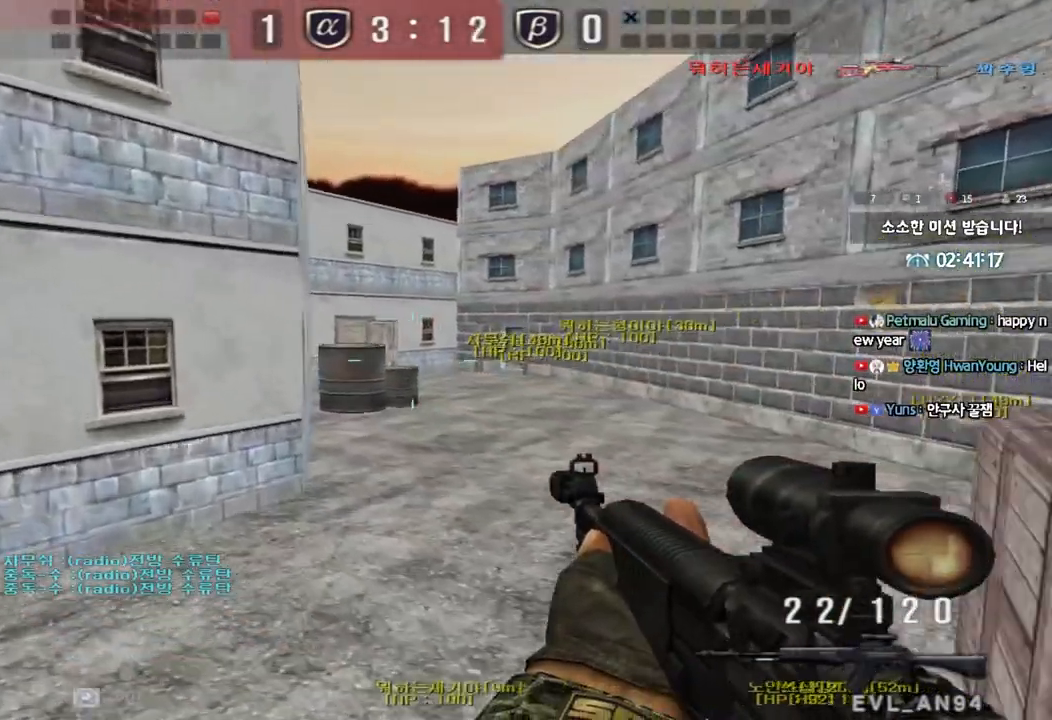
{"keys": ["a", "w"], "events": [[67, "shift", "up"], [317, "shift", "down"], [333, "w", "up"], [350, "a", "up"], [367, "space", "down"], [450, "space", "up"], [483, "a", "down"], [500, "shift", "up"], [500, "w", "down"]]}
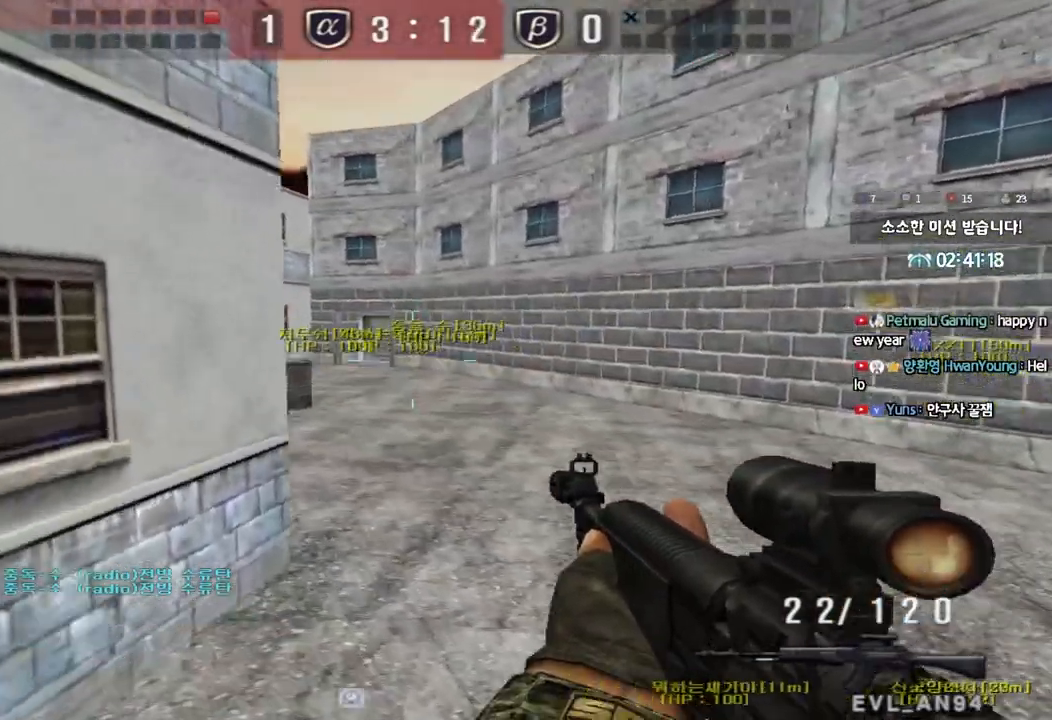
{"keys": ["a", "w"], "events": [[117, "shift", "down"], [233, "shift", "up"], [317, "shift", "down"], [433, "shift", "up"]]}
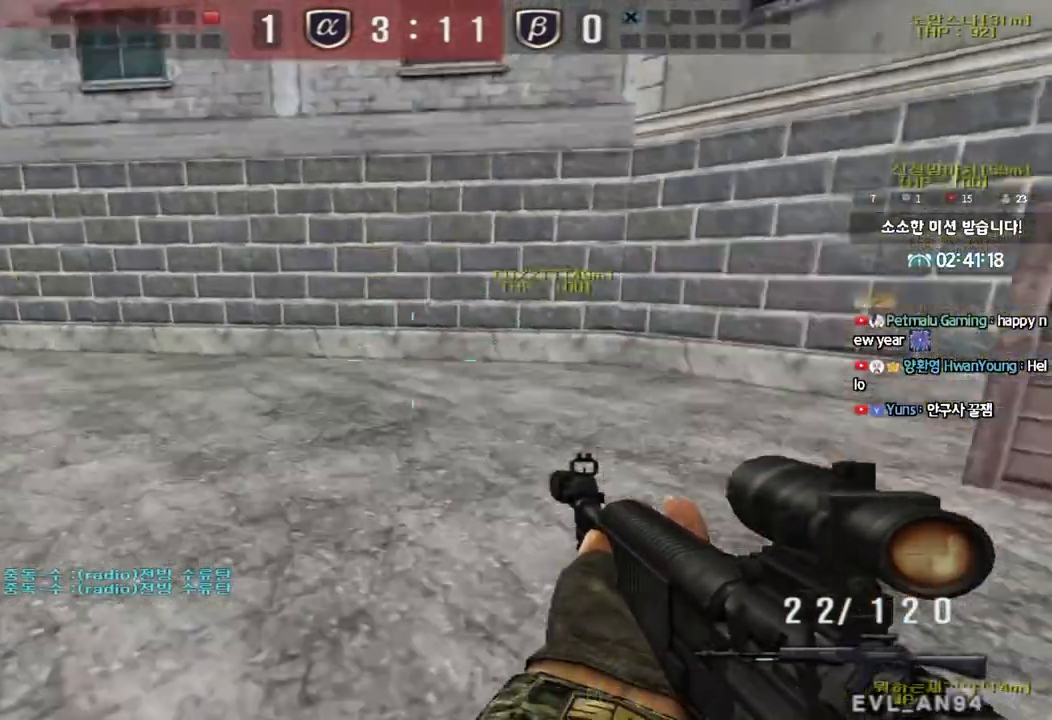
{"keys": ["shift"], "events": [[67, "shift", "down"], [83, "a", "up"], [83, "space", "down"], [83, "w", "up"], [183, "space", "up"]]}
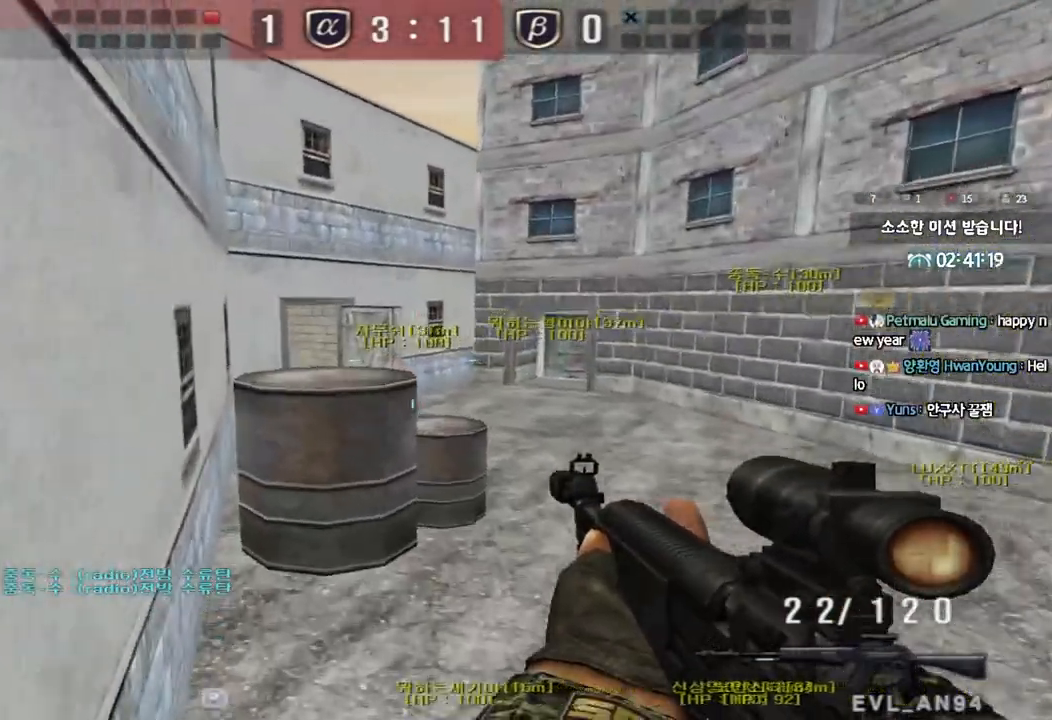
{"keys": ["shift", "space"], "events": [[167, "shift", "up"], [217, "w", "down"], [233, "d", "down"], [433, "shift", "down"], [467, "w", "up"], [483, "d", "up"], [500, "space", "down"]]}
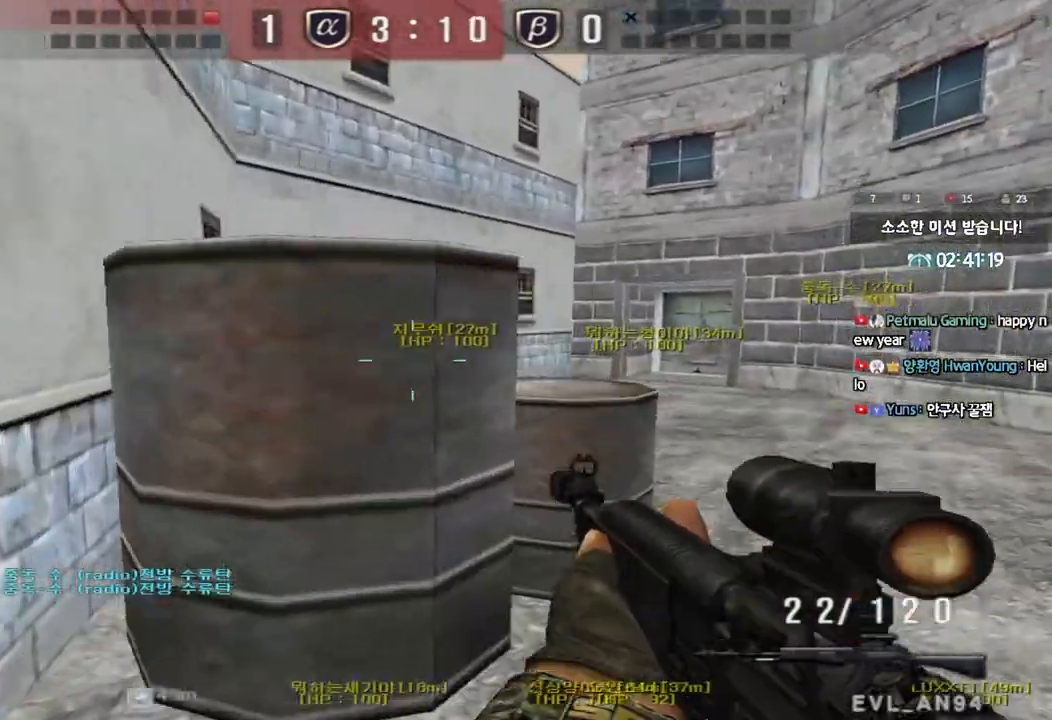
{"keys": [], "events": [[67, "shift", "up"], [83, "d", "down"], [83, "w", "down"], [100, "space", "up"], [200, "shift", "down"], [300, "shift", "up"], [317, "w", "up"], [333, "d", "up"]]}
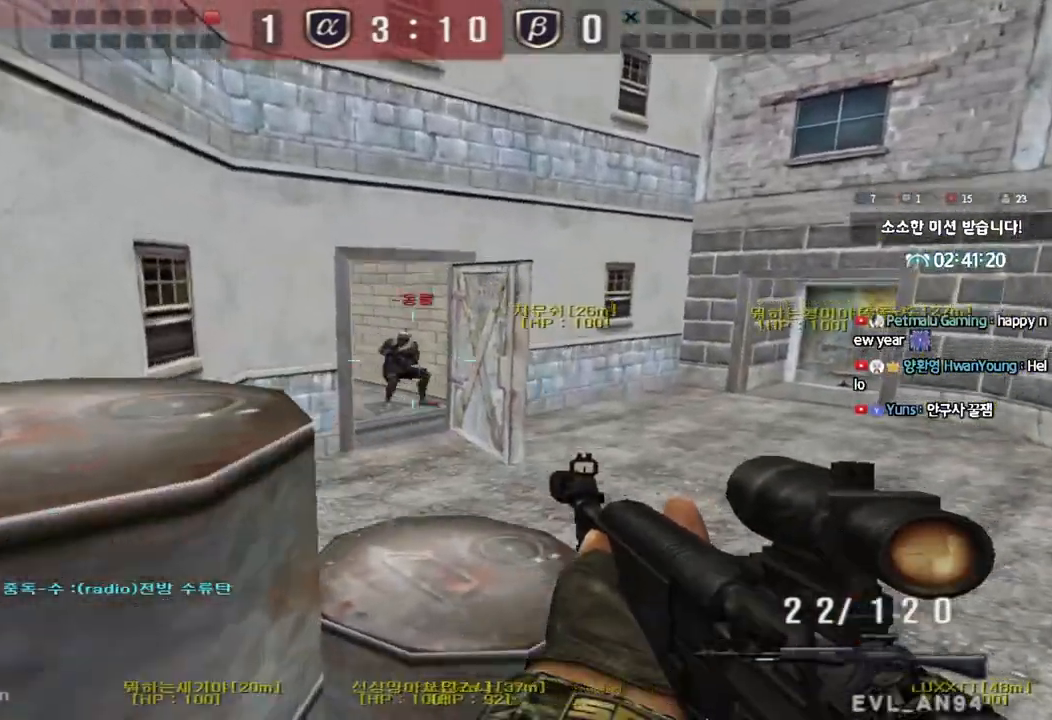
{"keys": [], "events": [[67, "d", "down"], [67, "w", "down"], [167, "shift", "down"], [183, "d", "up"], [183, "w", "up"], [200, "space", "down"], [300, "shift", "up"], [317, "space", "up"]]}
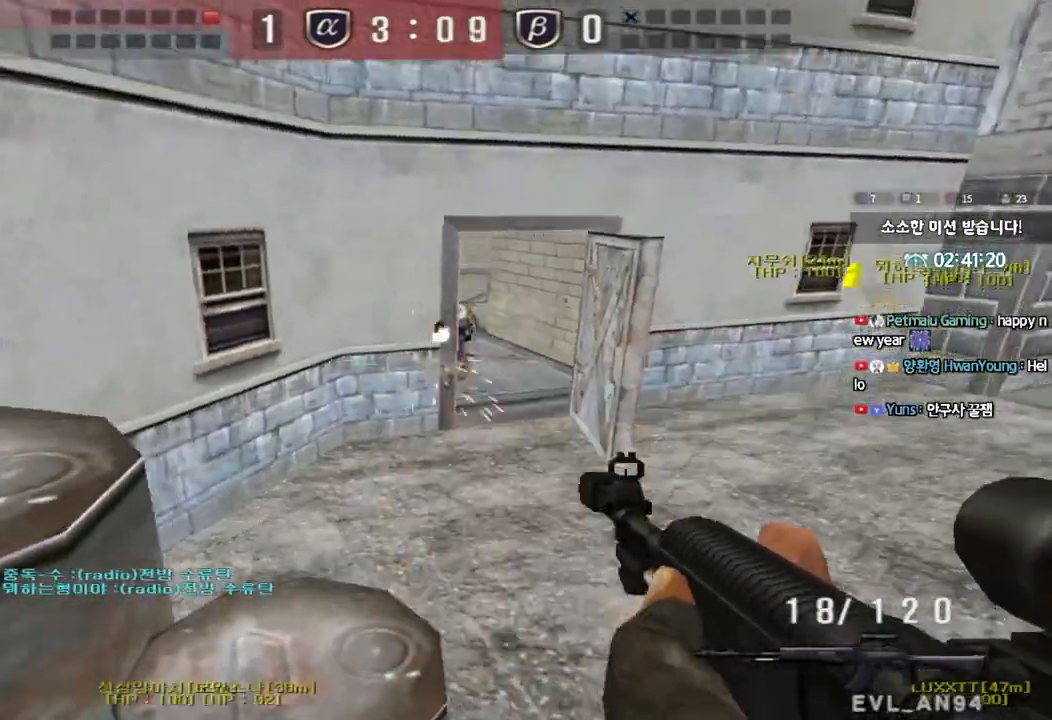
{"keys": ["ctrl"], "events": [[333, "d", "down"], [350, "w", "down"], [483, "ctrl", "down"], [483, "d", "up"], [483, "w", "up"]]}
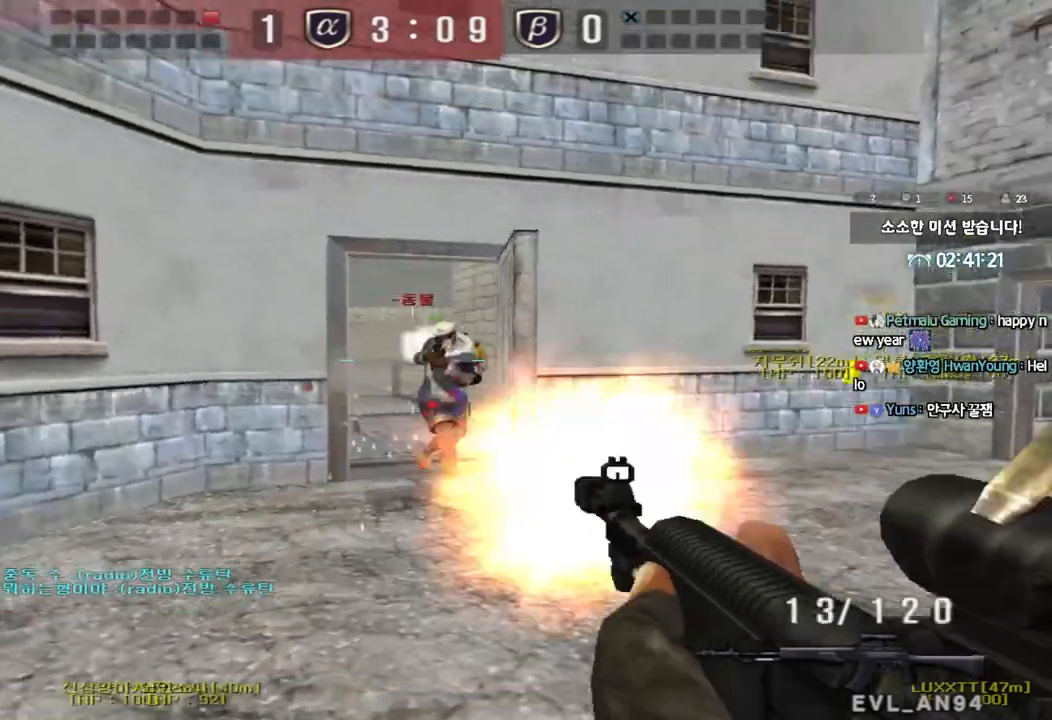
{"keys": ["a", "w"], "events": [[83, "a", "down"], [83, "w", "down"], [100, "ctrl", "up"], [250, "ctrl", "down"], [267, "w", "up"], [283, "a", "up"], [367, "a", "down"], [367, "ctrl", "up"], [367, "w", "down"]]}
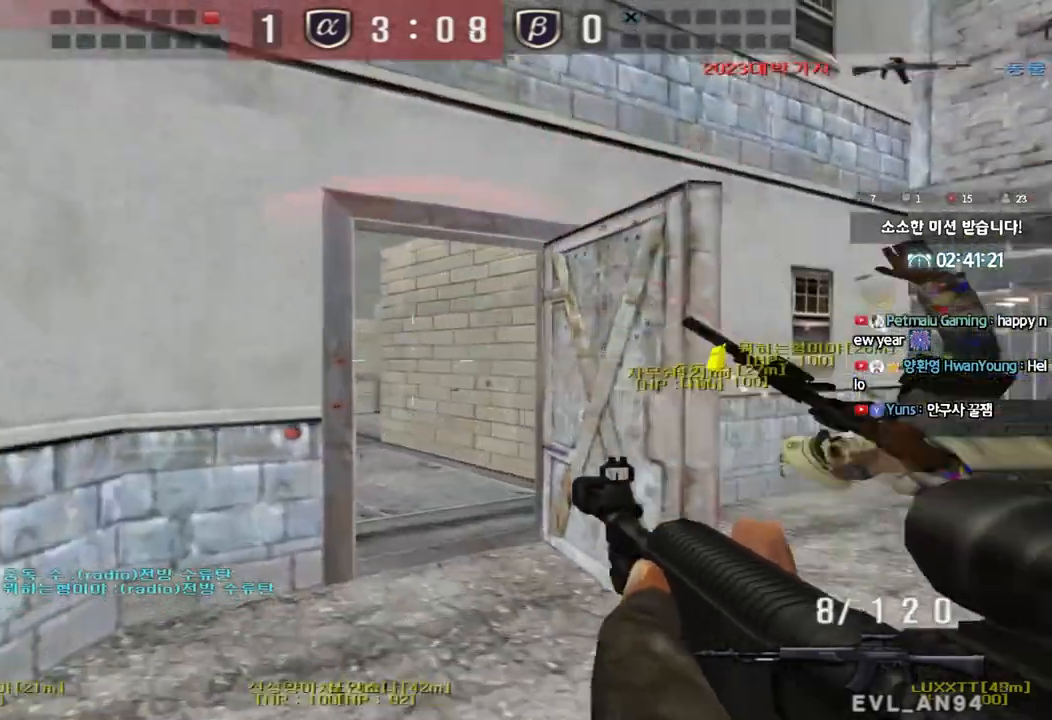
{"keys": ["d", "w"], "events": [[67, "ctrl", "down"], [67, "w", "up"], [83, "a", "up"], [83, "w", "down"], [117, "d", "down"], [133, "ctrl", "up"], [350, "ctrl", "down"], [350, "d", "up"], [350, "w", "up"], [400, "ctrl", "up"], [433, "d", "down"], [433, "w", "down"]]}